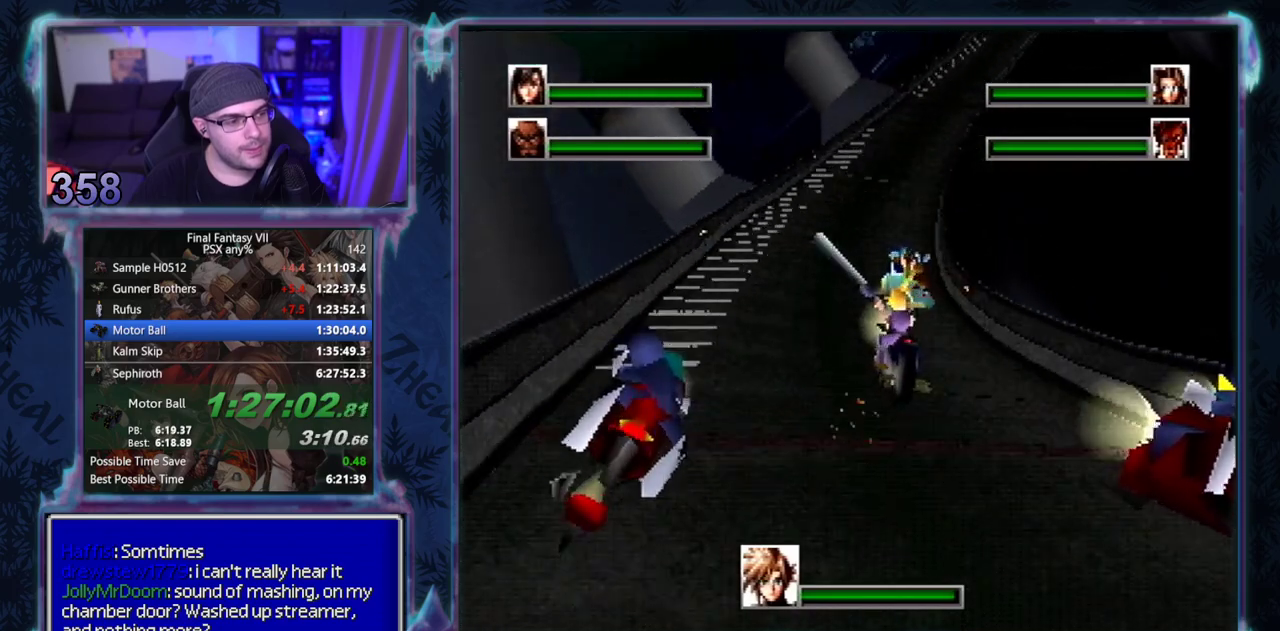
Gameplay with a controller (PlayStation layout); each line is a JSON object with the inputs held at the frame after it. "events" lists button and stick changes between this image and that frame as [ms after this image, input, new state], when the widget could be followed in between. Not read: L3 R3 right_stick.
{"buttons": ["CIRCLE"], "left_stick": "center", "events": [[133, "DPAD_DOWN", "down"], [183, "DPAD_DOWN", "up"], [233, "DPAD_UP", "down"], [317, "DPAD_UP", "up"]]}
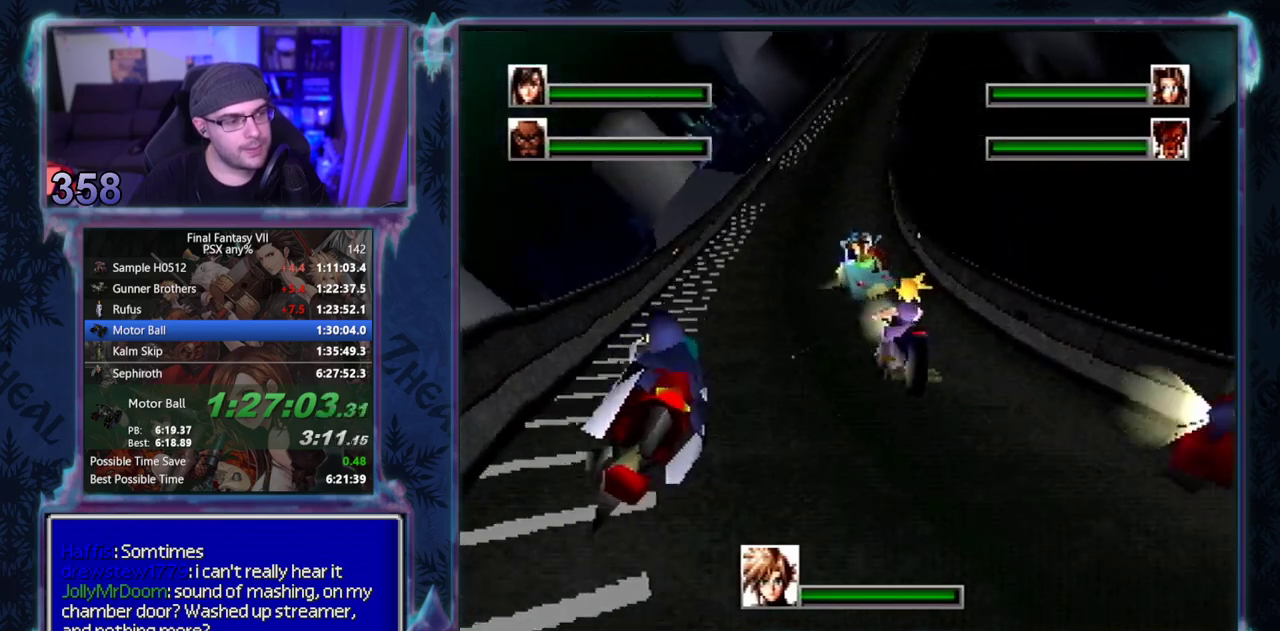
{"buttons": ["CIRCLE"], "left_stick": "center", "events": []}
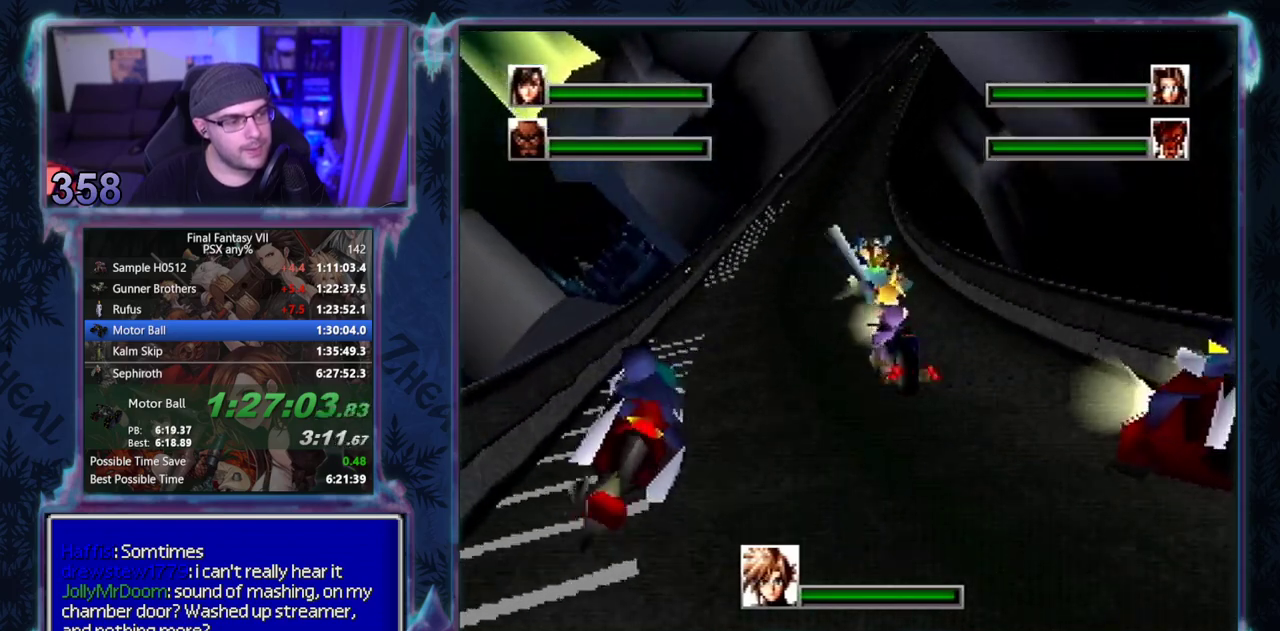
{"buttons": ["CIRCLE"], "left_stick": "center", "events": [[167, "DPAD_LEFT", "down"], [217, "DPAD_LEFT", "up"]]}
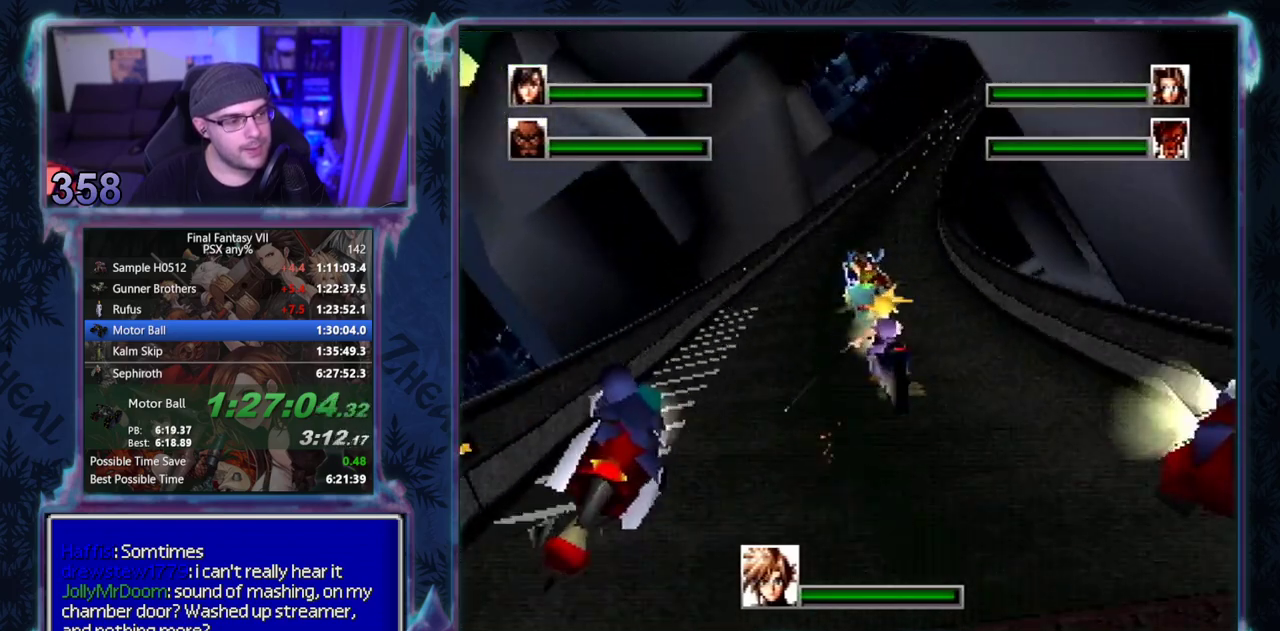
{"buttons": ["CIRCLE"], "left_stick": "center", "events": []}
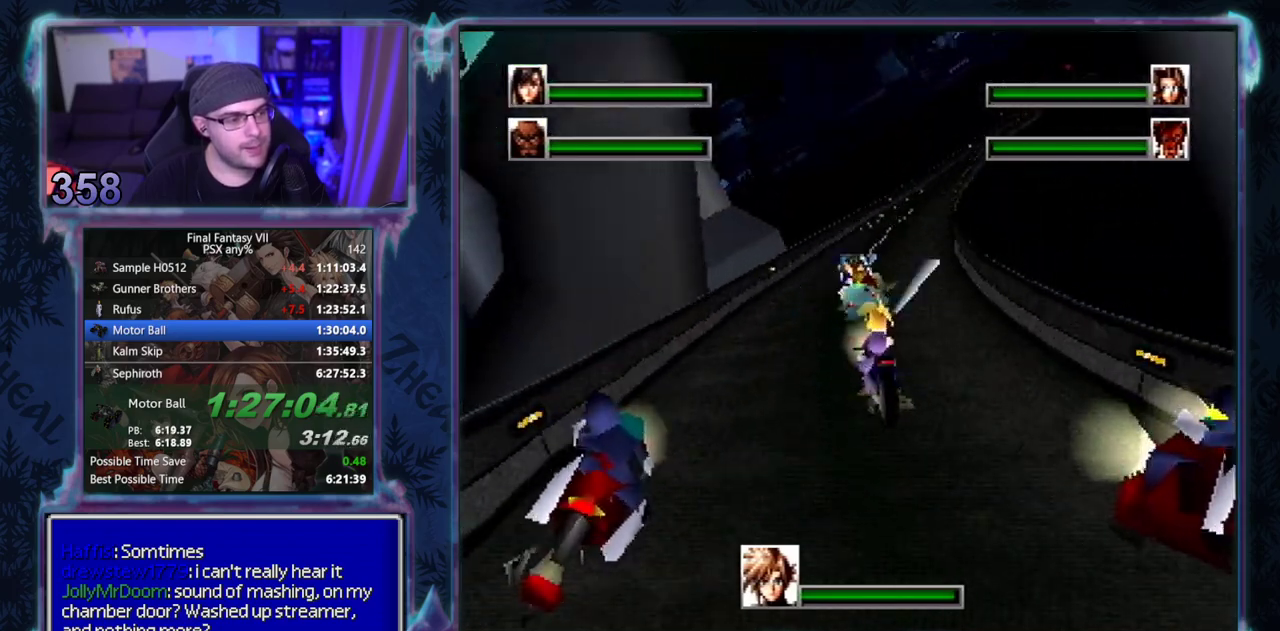
{"buttons": ["CIRCLE"], "left_stick": "center", "events": []}
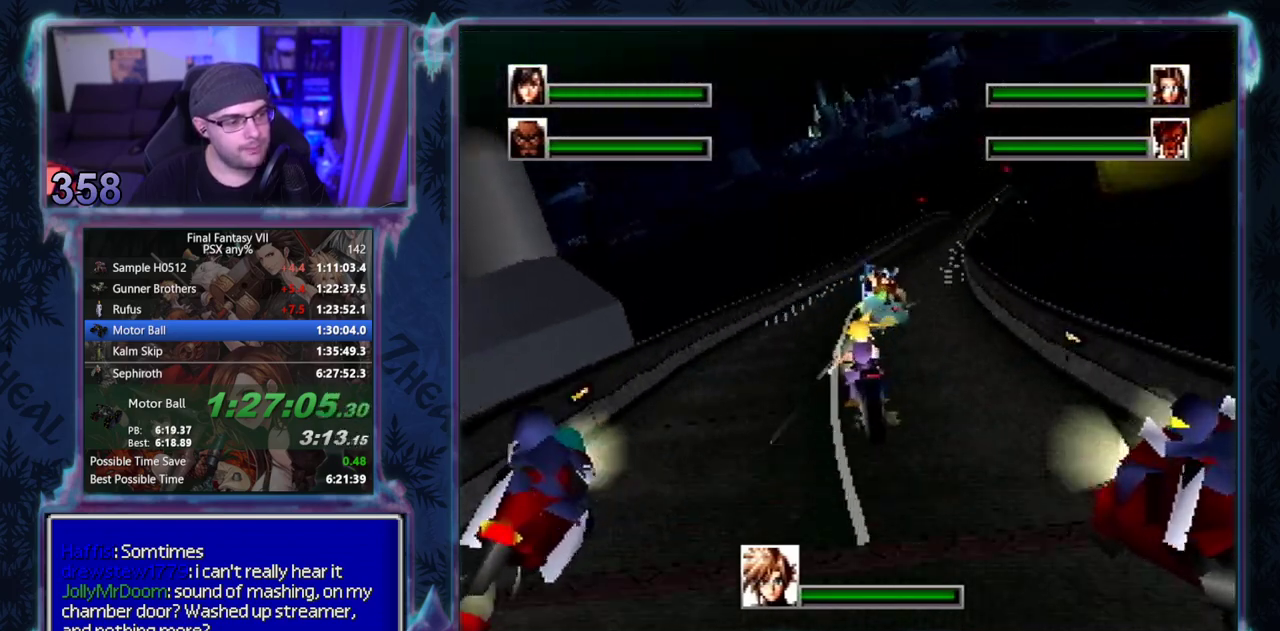
{"buttons": ["CIRCLE"], "left_stick": "center", "events": [[83, "DPAD_DOWN", "down"], [150, "DPAD_DOWN", "up"]]}
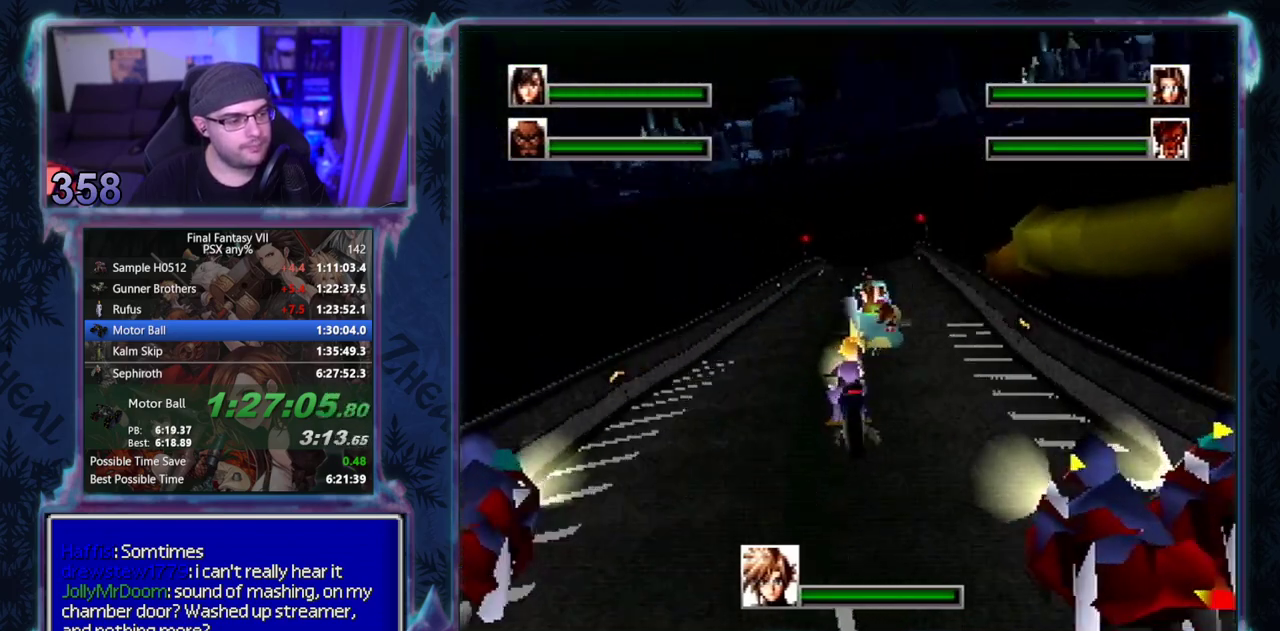
{"buttons": ["CIRCLE"], "left_stick": "center", "events": []}
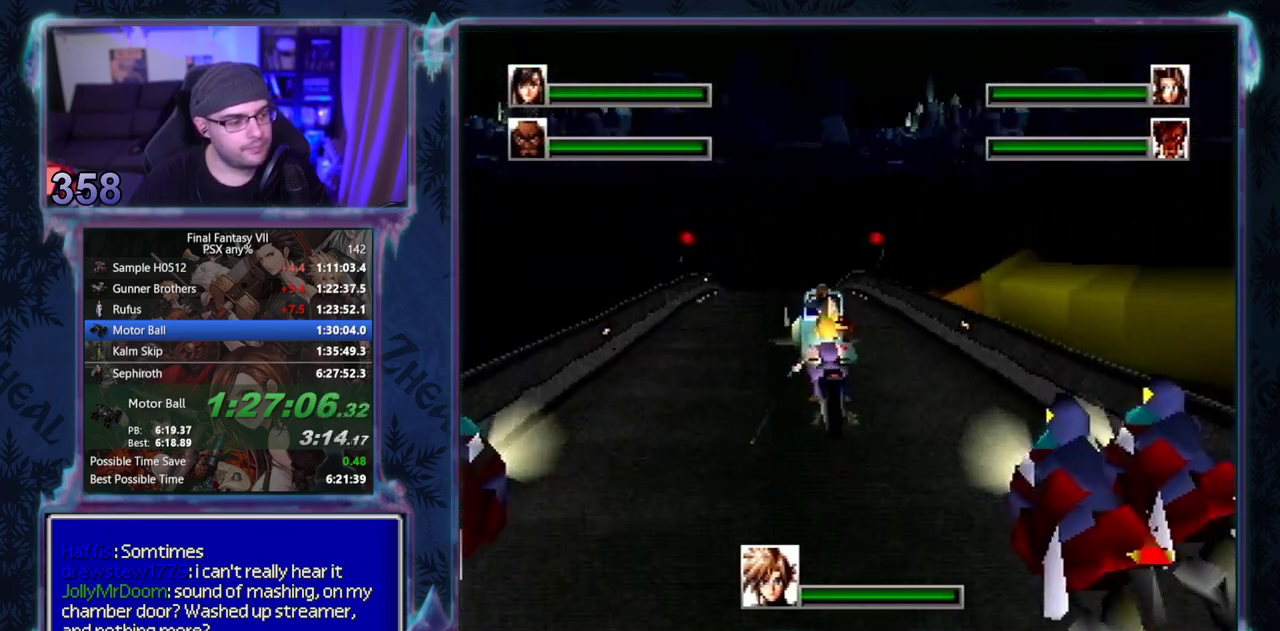
{"buttons": ["CIRCLE"], "left_stick": "center", "events": [[367, "DPAD_DOWN", "down"], [417, "DPAD_DOWN", "up"]]}
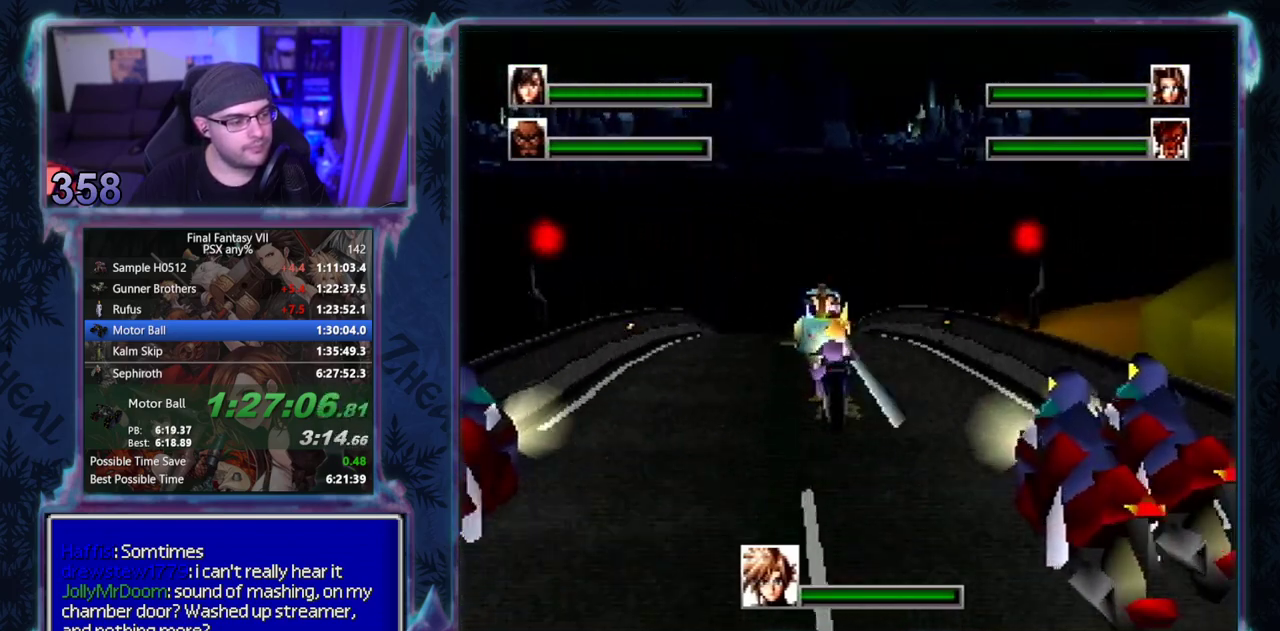
{"buttons": ["CIRCLE"], "left_stick": "center", "events": []}
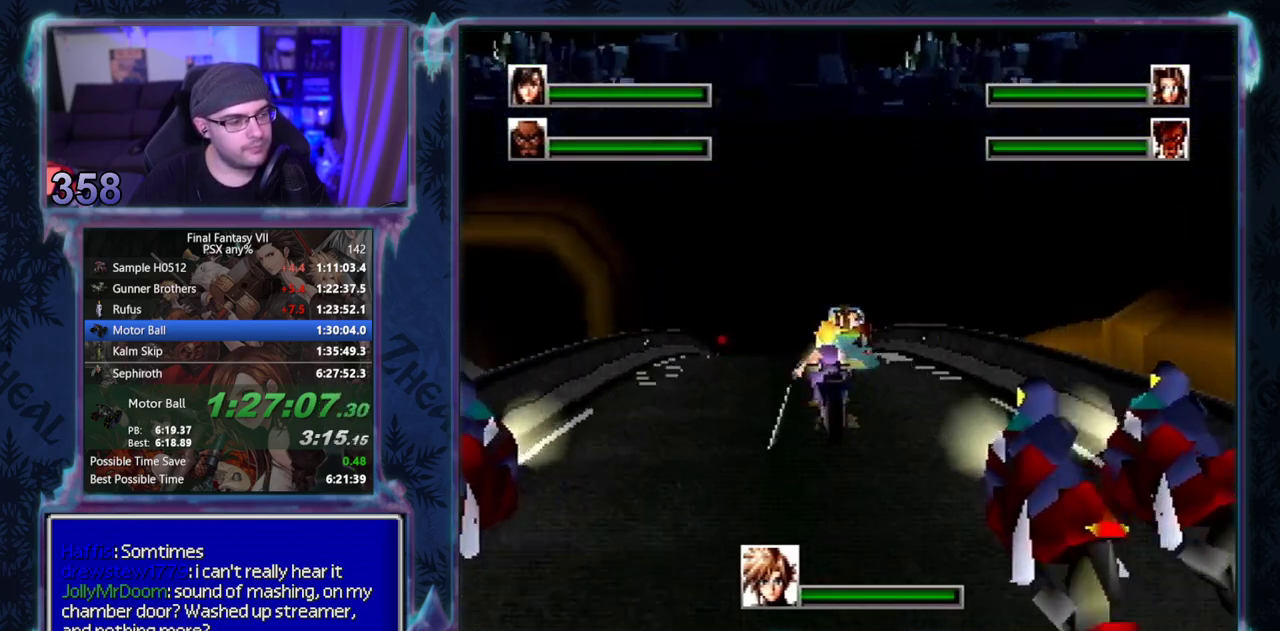
{"buttons": ["CIRCLE"], "left_stick": "center", "events": [[17, "DPAD_DOWN", "down"], [83, "DPAD_DOWN", "up"]]}
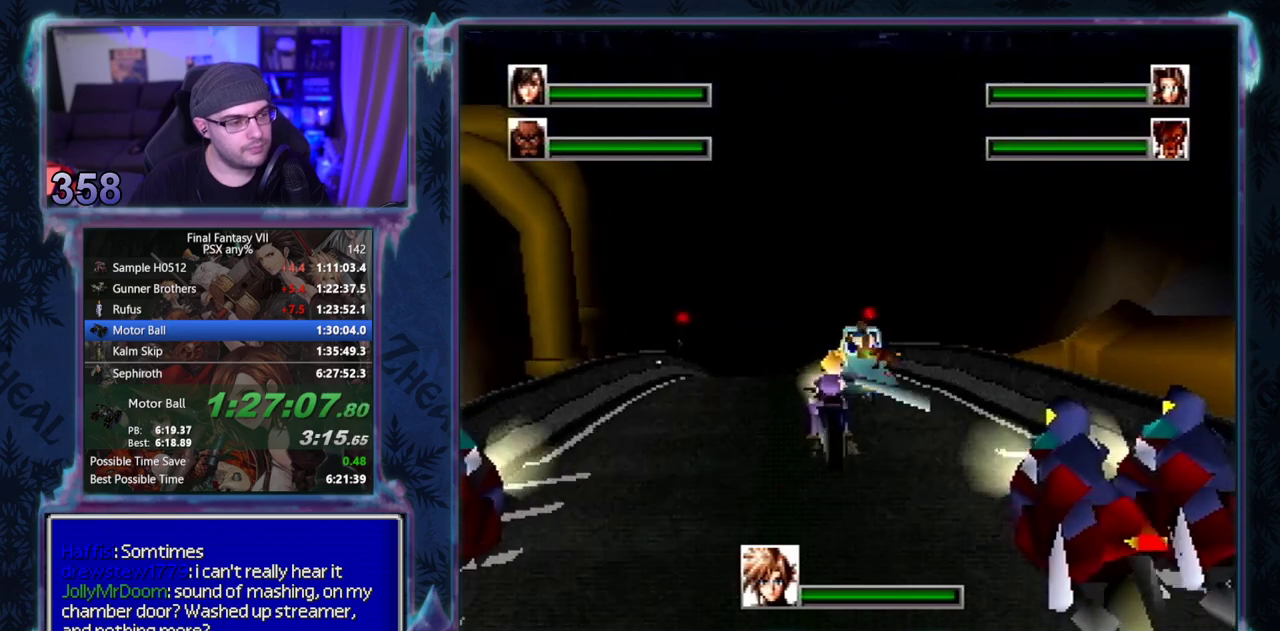
{"buttons": ["CIRCLE"], "left_stick": "center", "events": []}
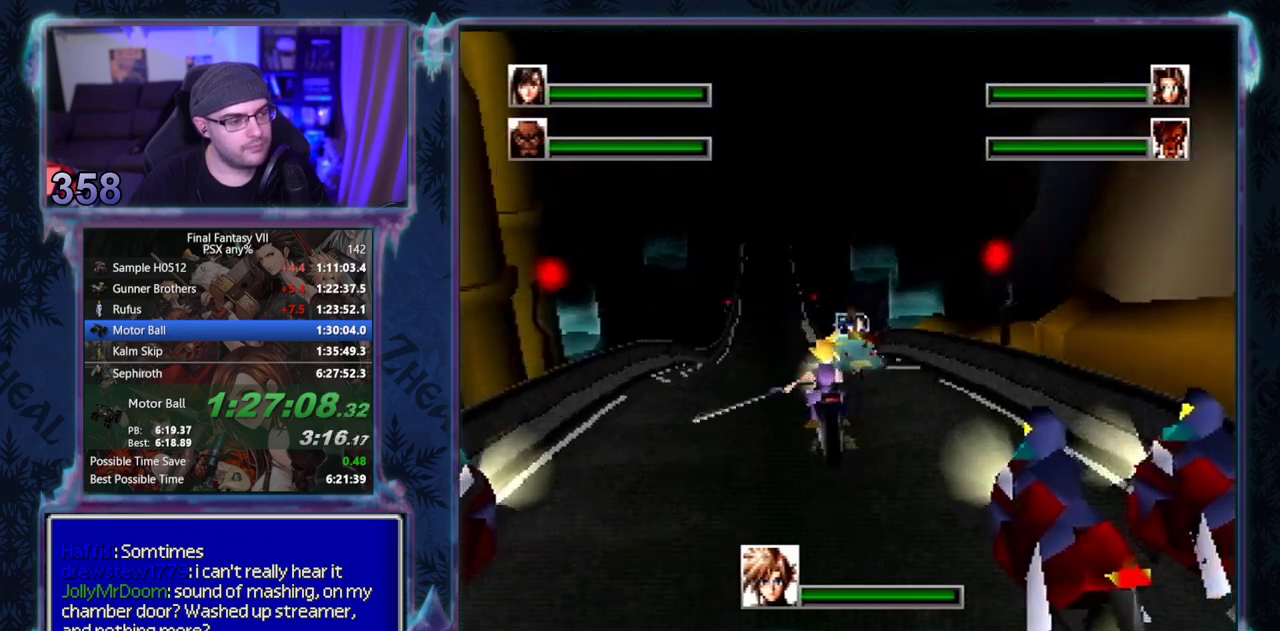
{"buttons": ["CIRCLE"], "left_stick": "center", "events": []}
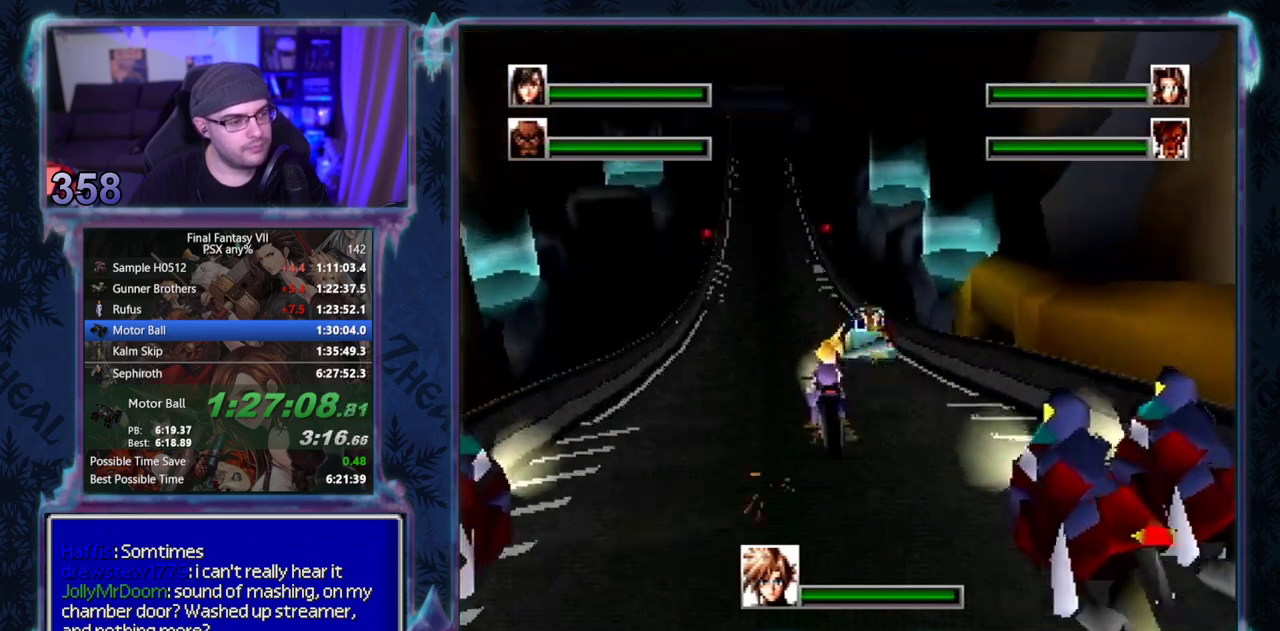
{"buttons": ["CIRCLE"], "left_stick": "center", "events": []}
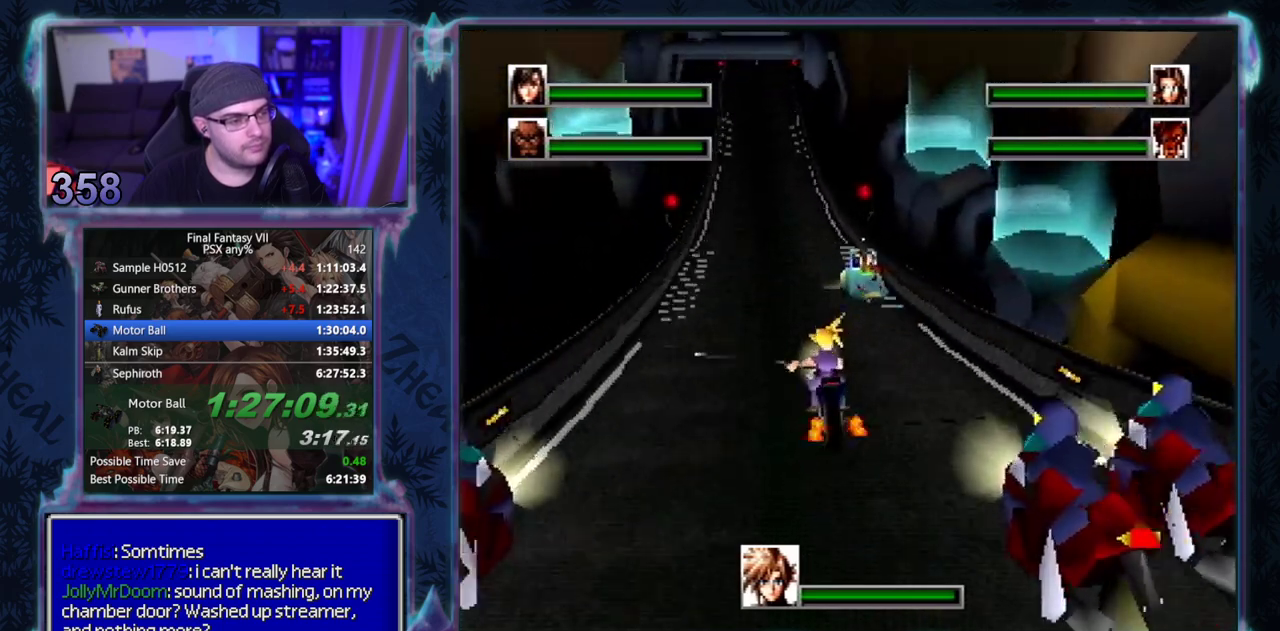
{"buttons": ["CIRCLE"], "left_stick": "center", "events": []}
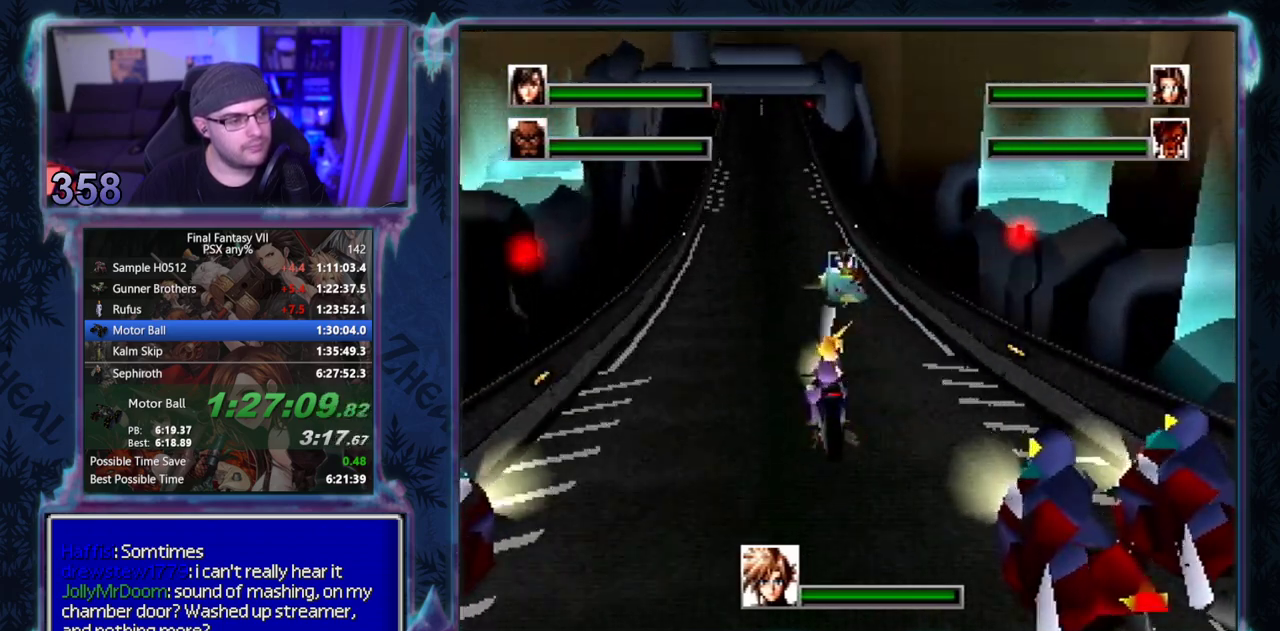
{"buttons": ["CIRCLE"], "left_stick": "center", "events": []}
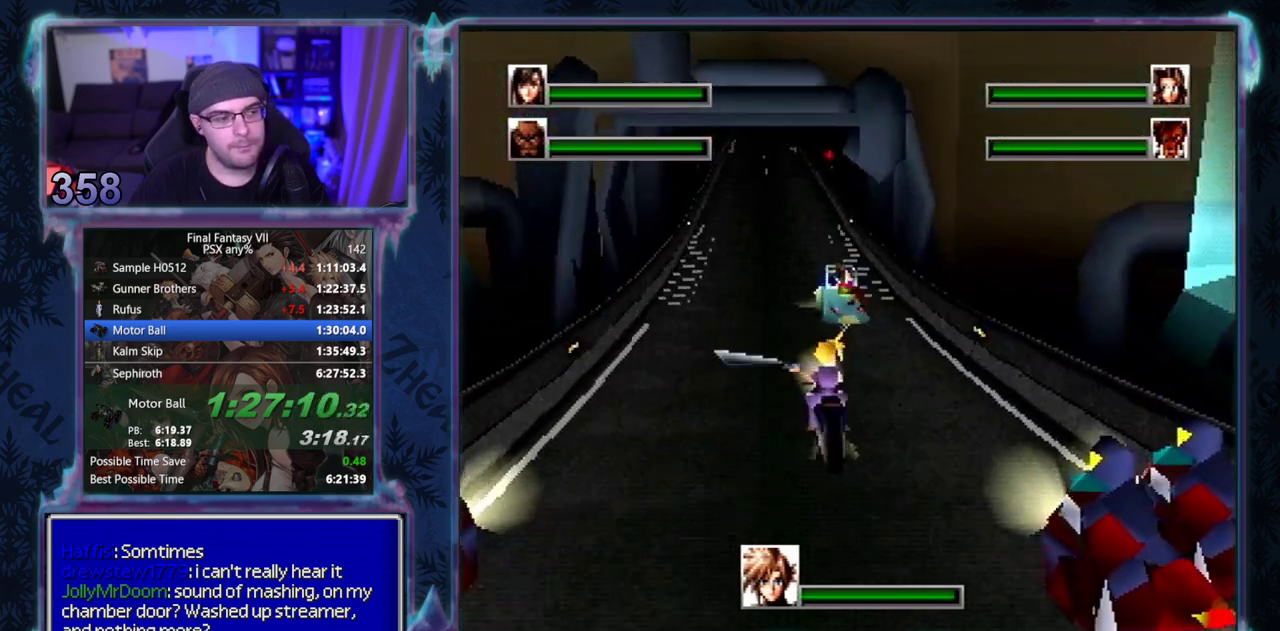
{"buttons": ["CIRCLE"], "left_stick": "center", "events": []}
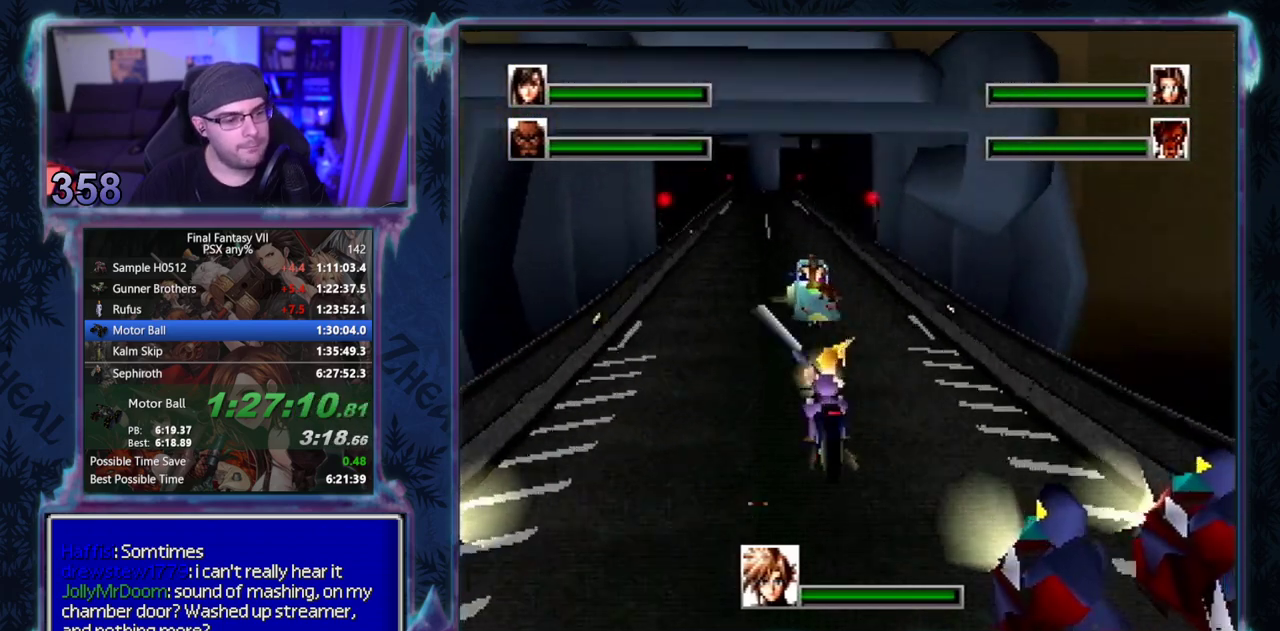
{"buttons": ["CIRCLE"], "left_stick": "center", "events": []}
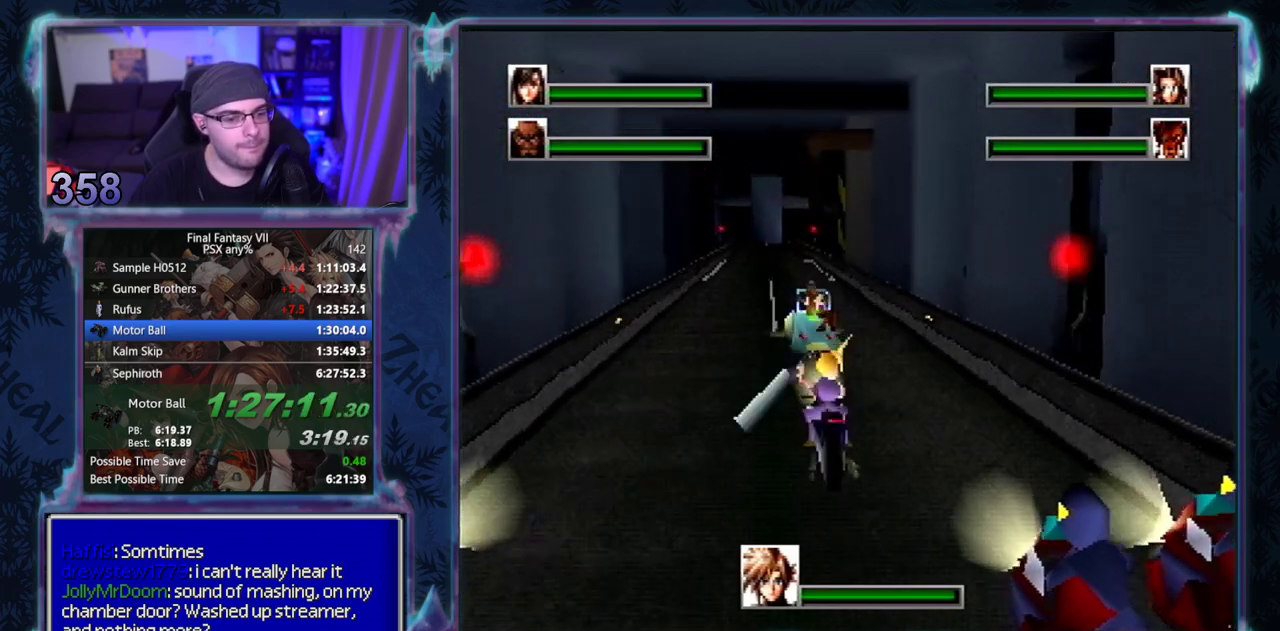
{"buttons": ["CIRCLE"], "left_stick": "center", "events": []}
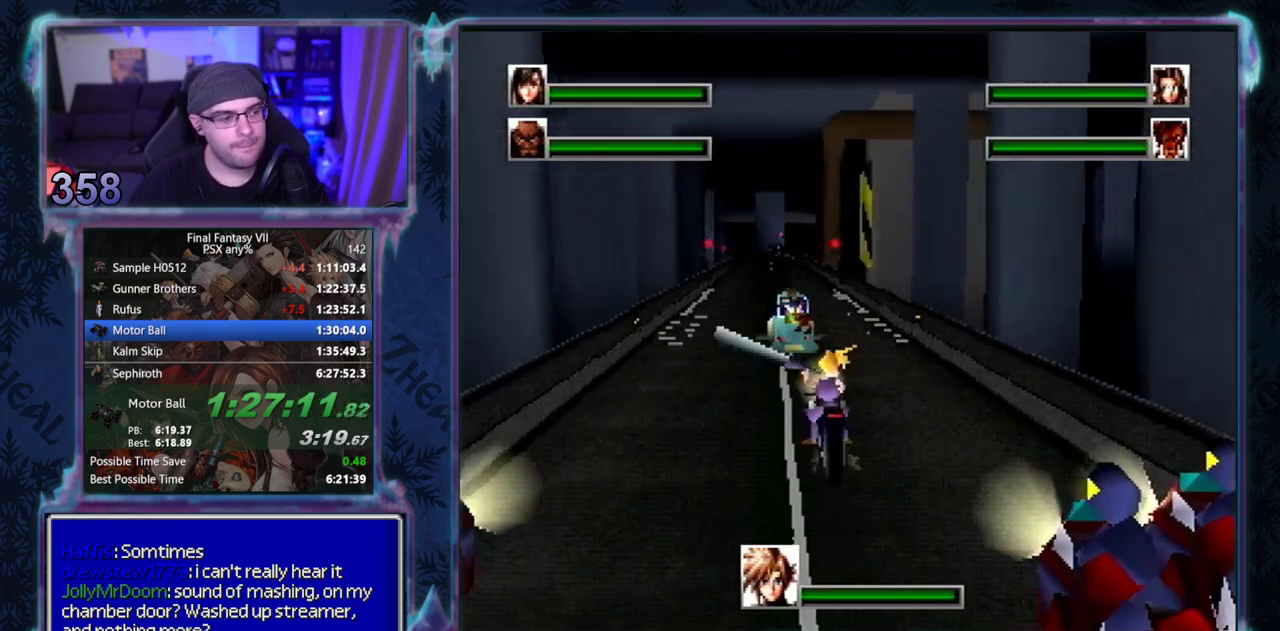
{"buttons": ["CIRCLE"], "left_stick": "center", "events": []}
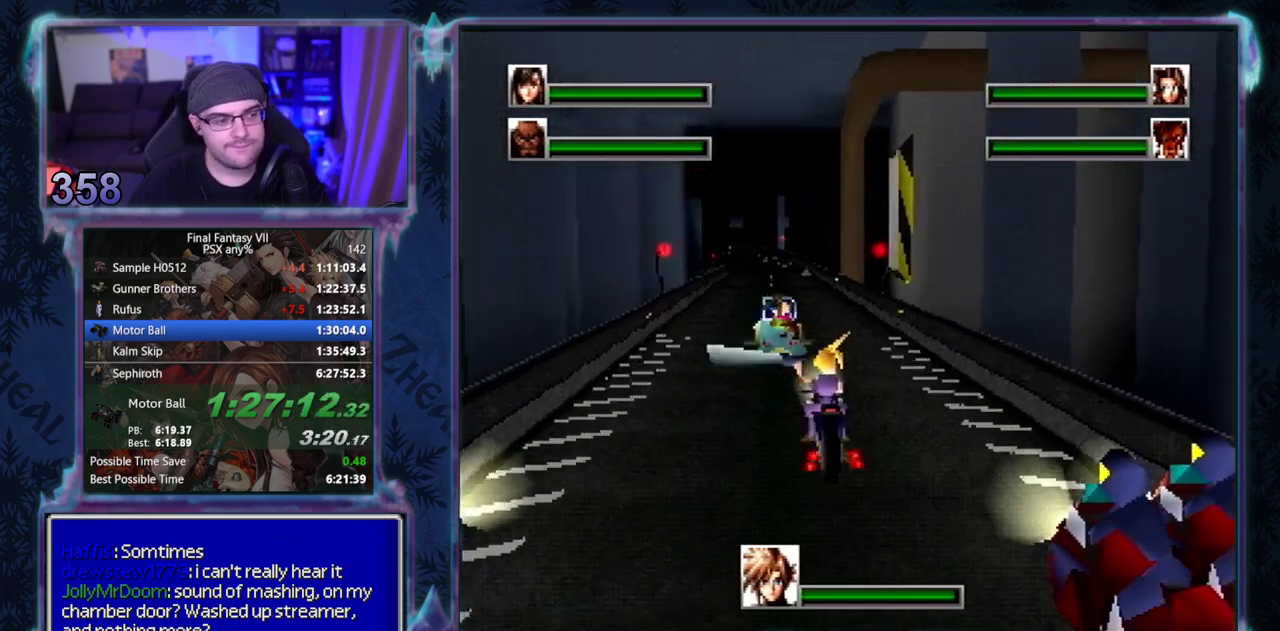
{"buttons": ["CIRCLE"], "left_stick": "center", "events": []}
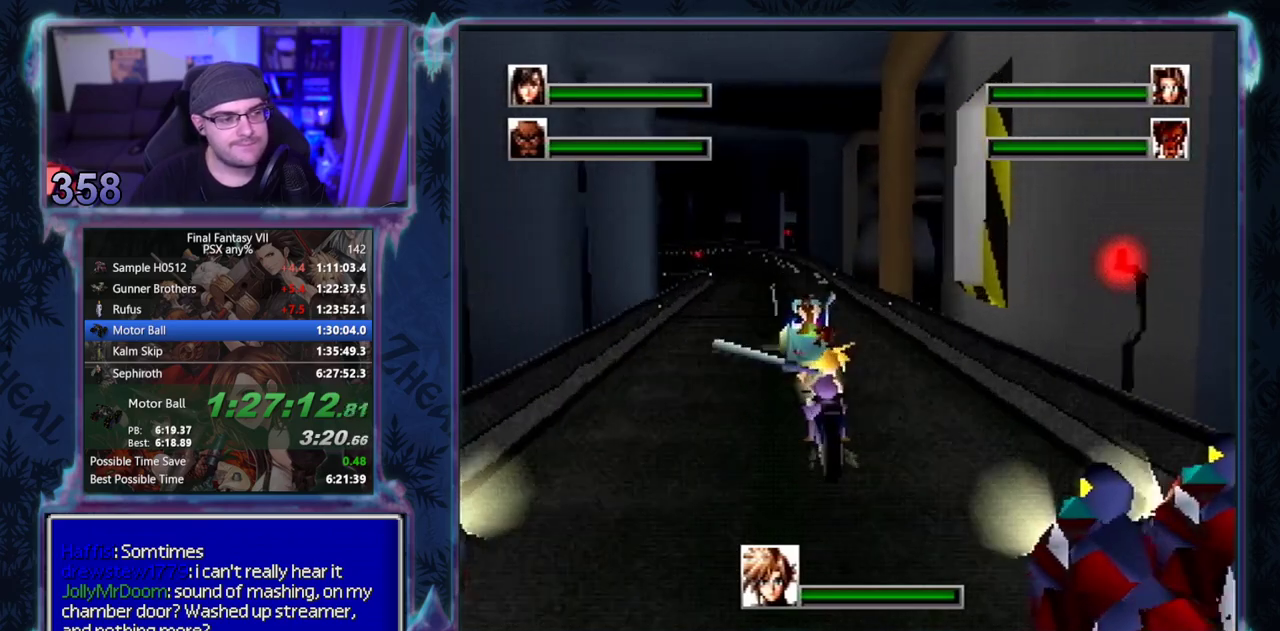
{"buttons": ["CIRCLE"], "left_stick": "center", "events": []}
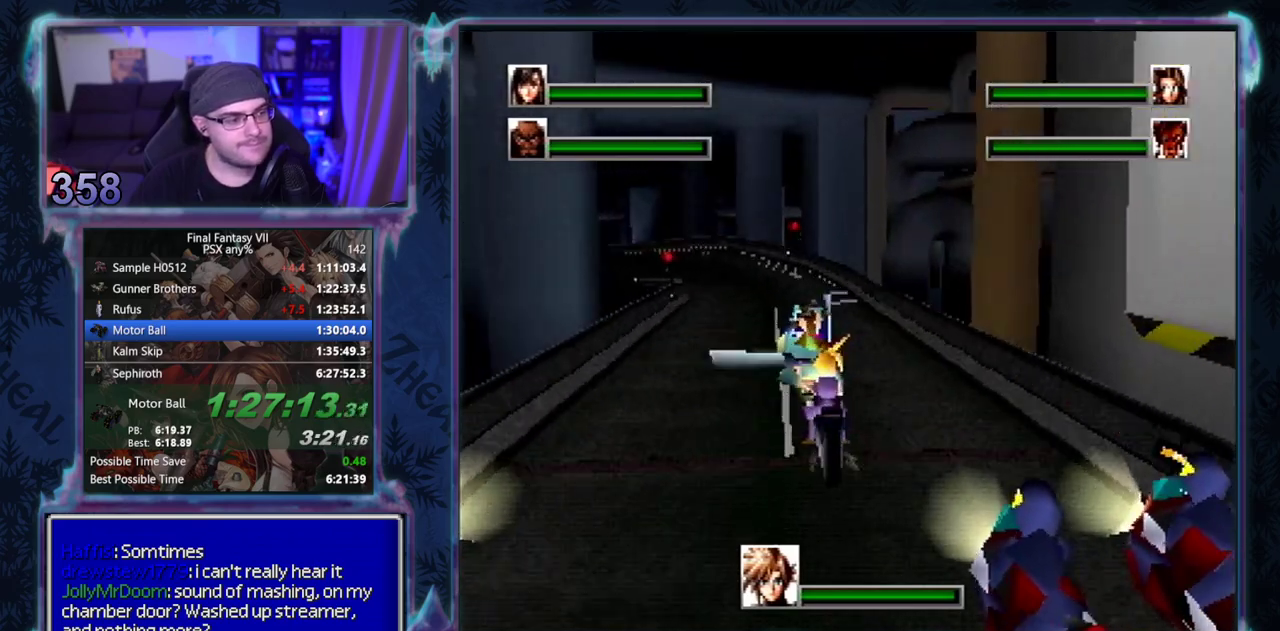
{"buttons": ["CIRCLE"], "left_stick": "center", "events": []}
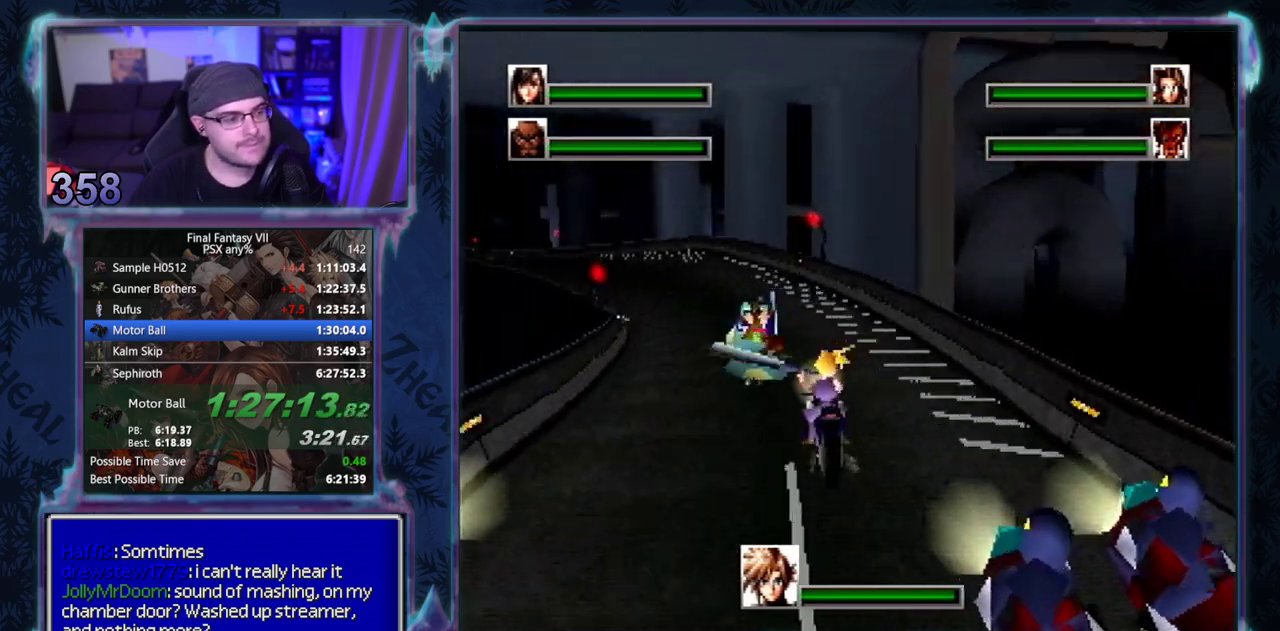
{"buttons": ["CIRCLE"], "left_stick": "center", "events": []}
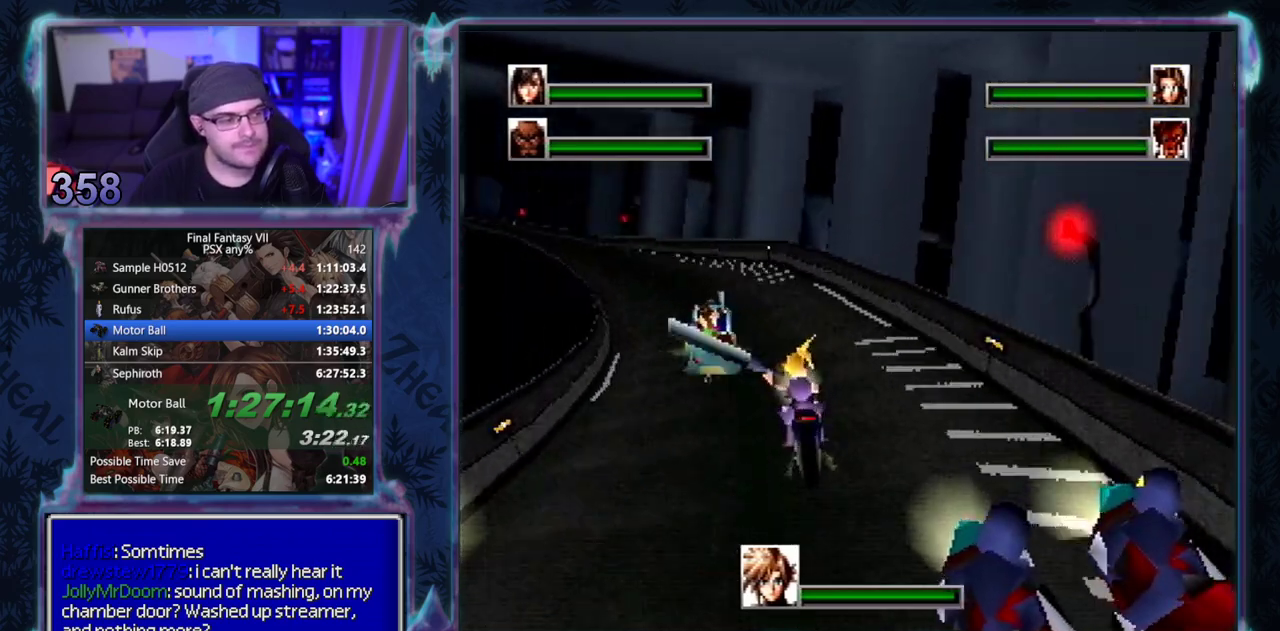
{"buttons": ["CIRCLE"], "left_stick": "center", "events": []}
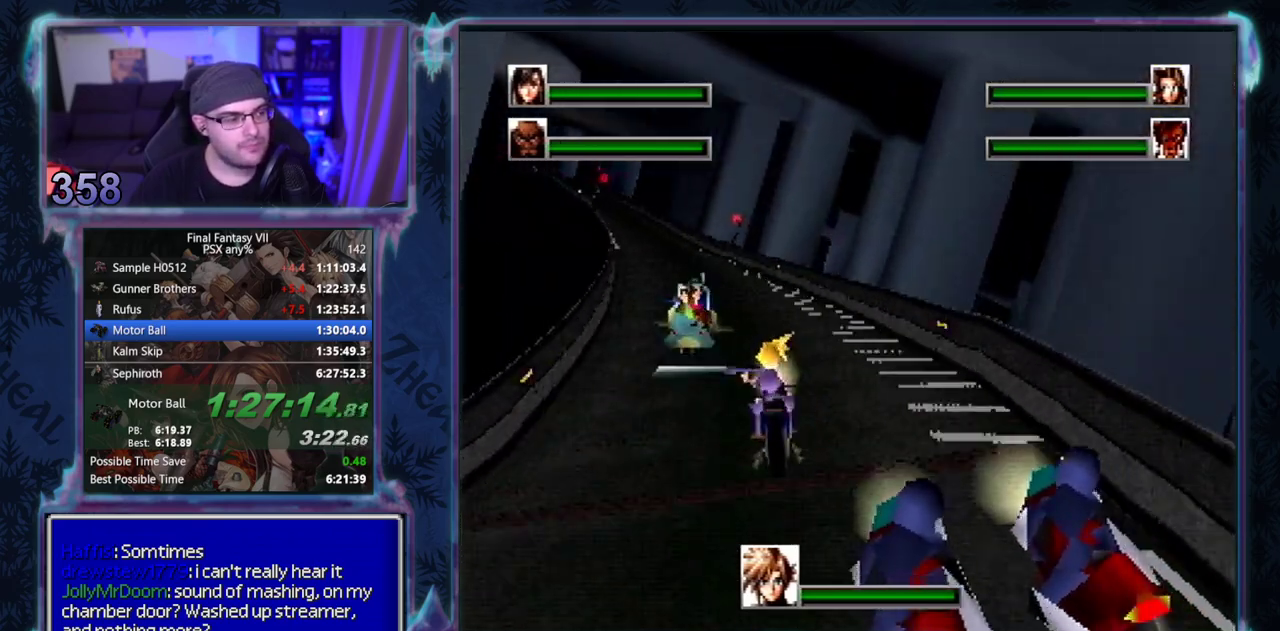
{"buttons": ["CIRCLE"], "left_stick": "center", "events": []}
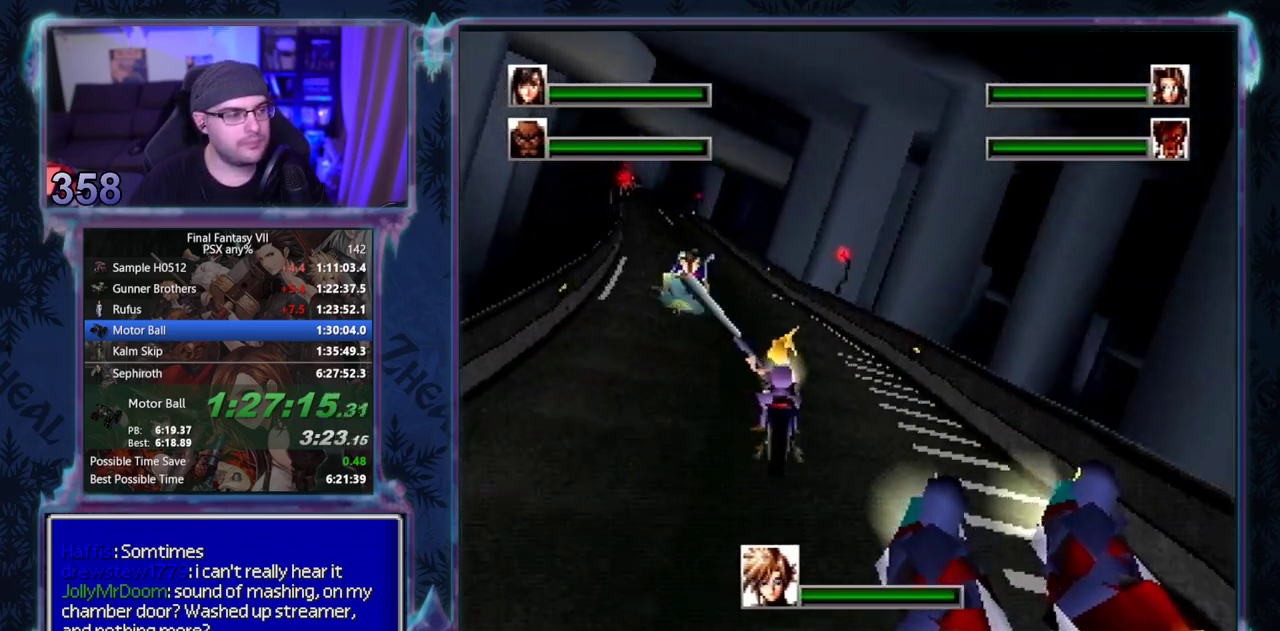
{"buttons": ["CIRCLE"], "left_stick": "center", "events": []}
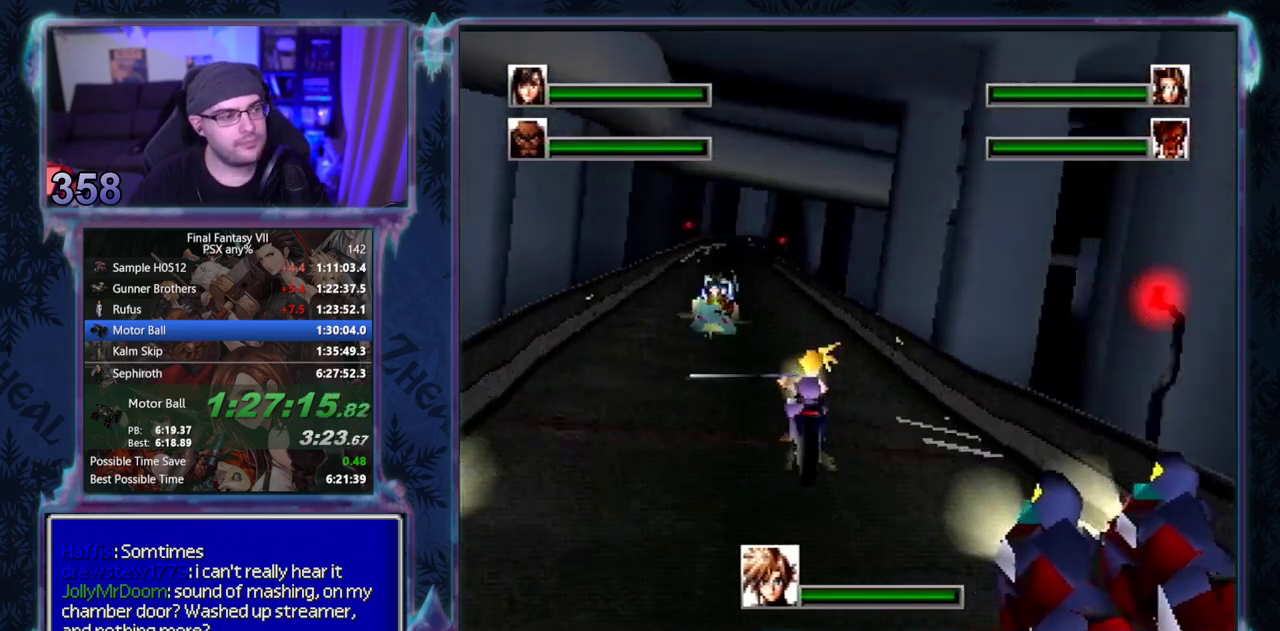
{"buttons": ["CIRCLE"], "left_stick": "center", "events": []}
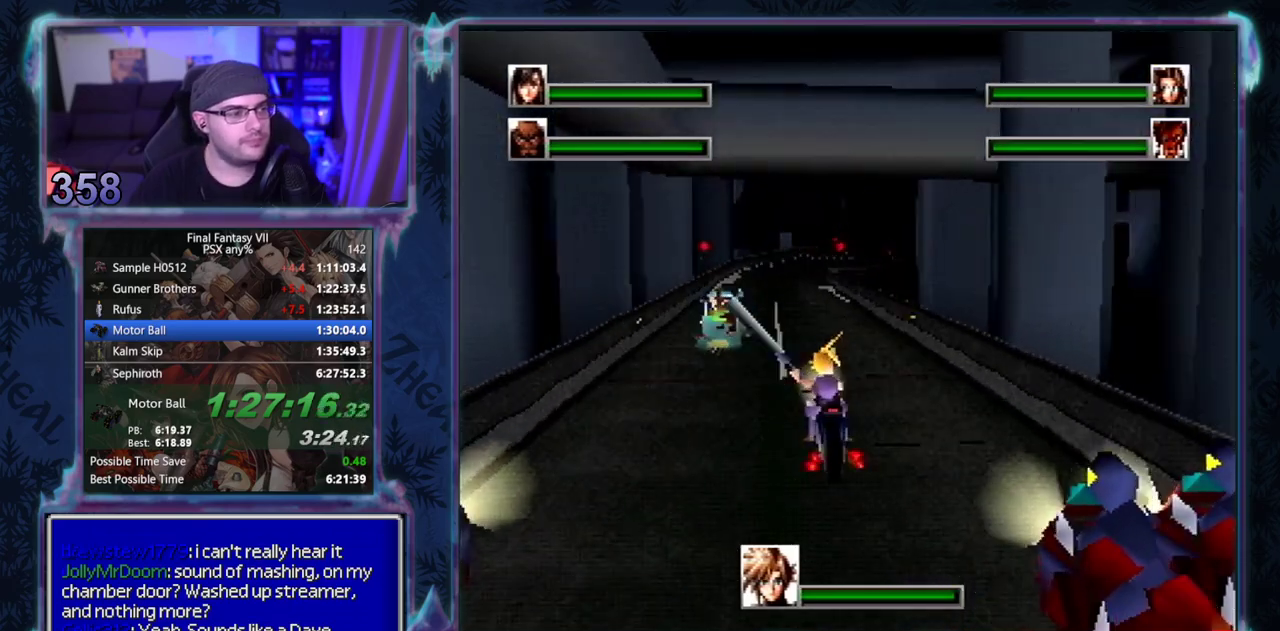
{"buttons": ["CIRCLE"], "left_stick": "center", "events": []}
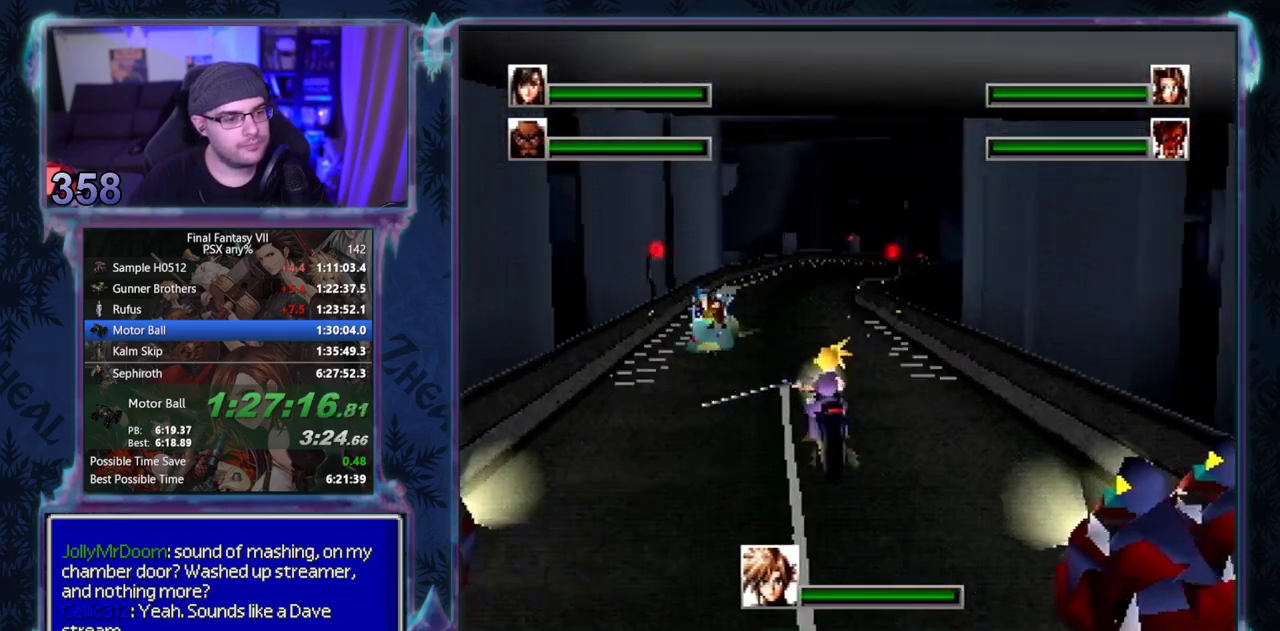
{"buttons": ["CIRCLE"], "left_stick": "center", "events": []}
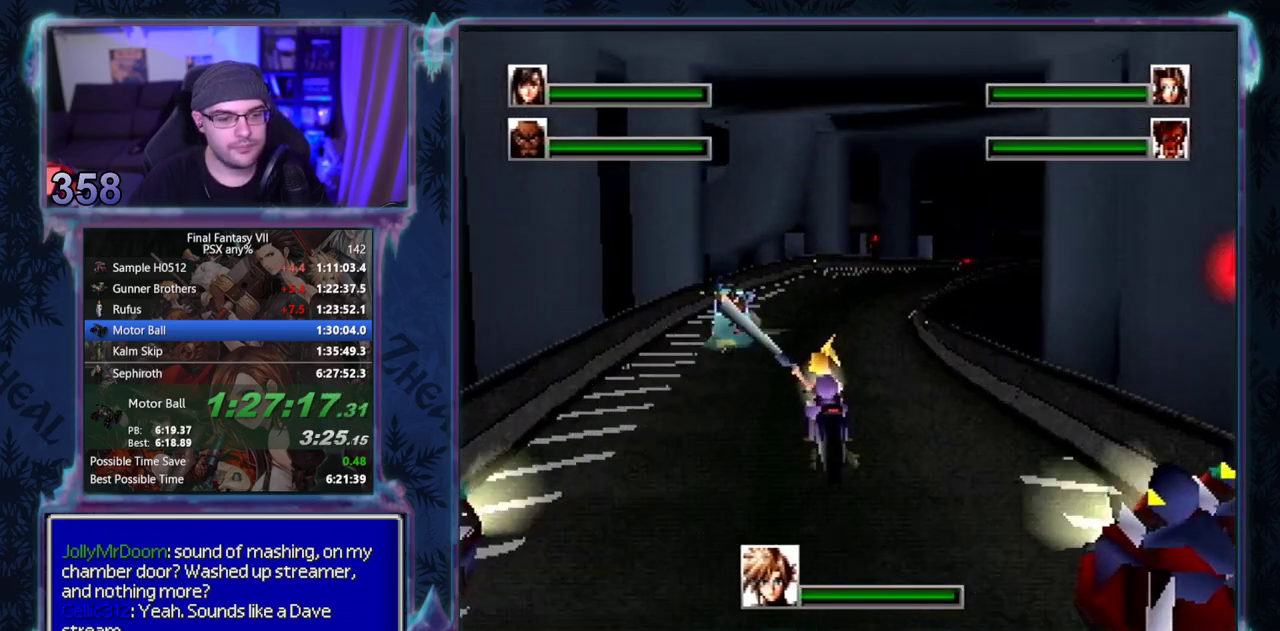
{"buttons": ["CIRCLE"], "left_stick": "center", "events": []}
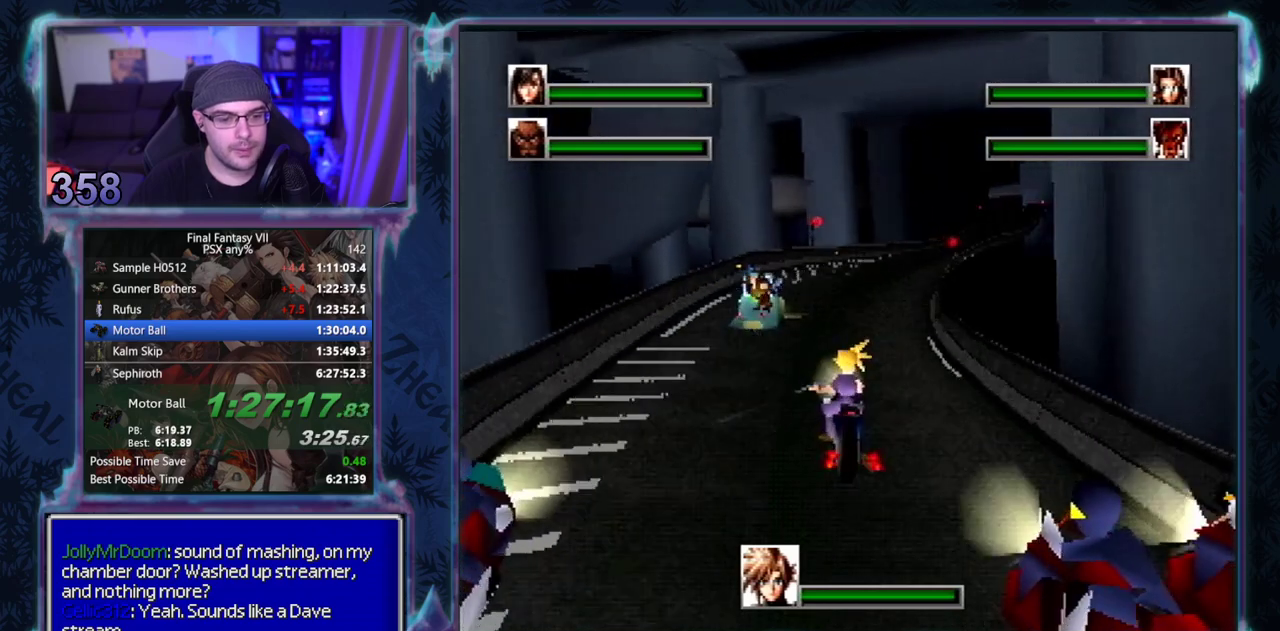
{"buttons": ["CIRCLE"], "left_stick": "center", "events": []}